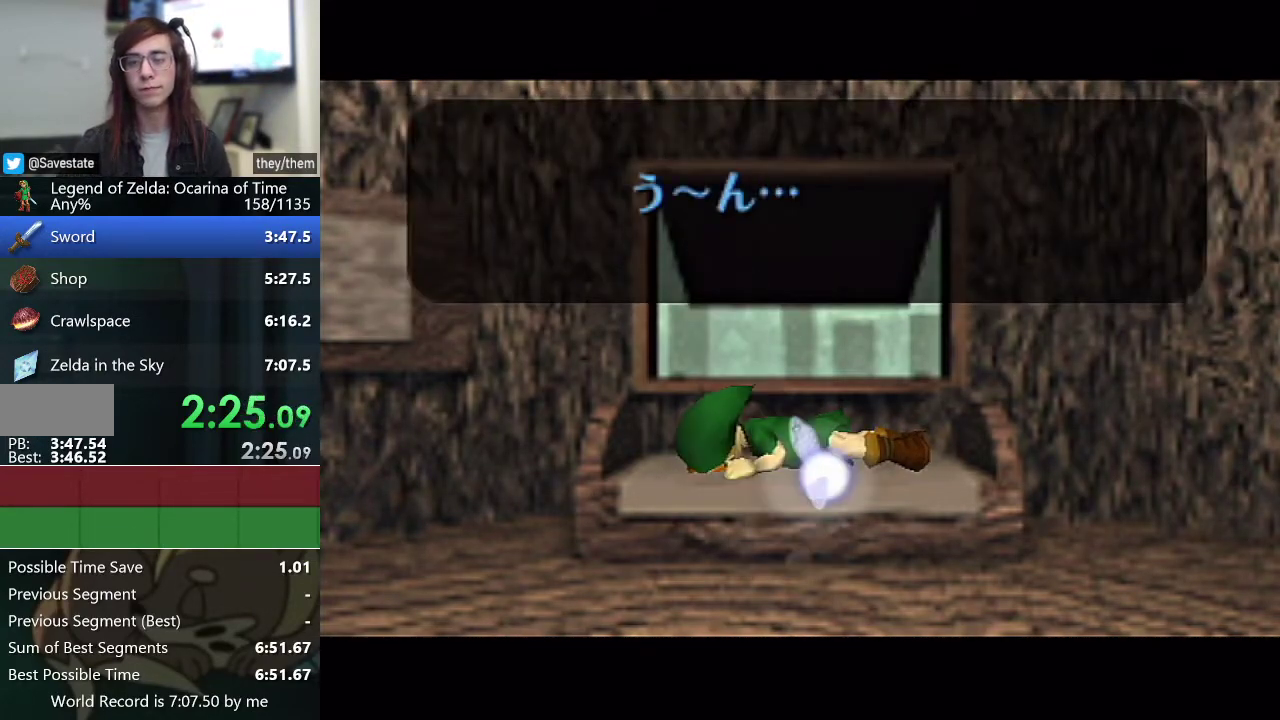
Gameplay with a controller (Nintendo layout); each line is a JSON object with the inputs held at the frame after it. "events" lists button and stick changes between this image and that frame as [ms after this image, input, new state], when the widget could be followed in between. Not read: L3 R3 right_stick.
{"buttons": [], "left_stick": "center", "events": [[33, "A", "down"], [33, "B", "up"], [100, "A", "up"], [100, "B", "down"], [150, "A", "down"], [150, "B", "up"], [217, "A", "up"], [217, "B", "down"], [250, "A", "down"], [250, "B", "up"], [317, "A", "up"], [317, "B", "down"], [350, "A", "down"], [383, "B", "up"], [467, "A", "up"]]}
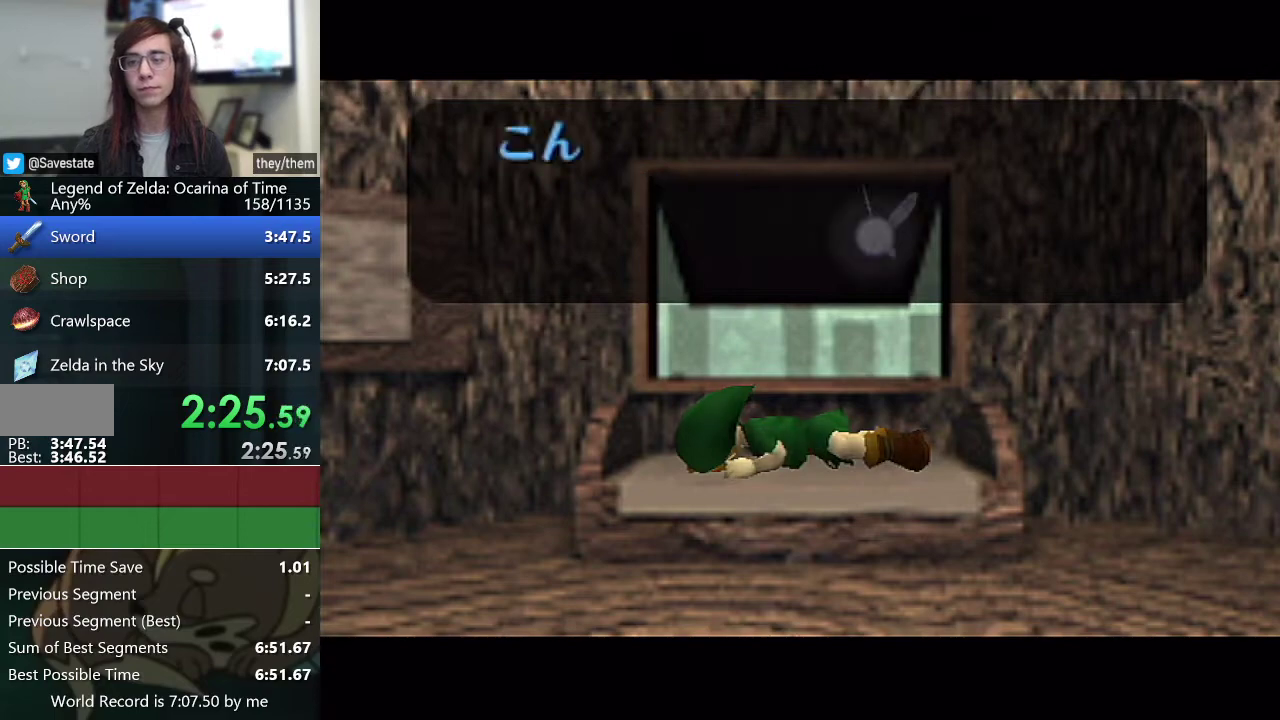
{"buttons": [], "left_stick": "center", "events": [[267, "B", "down"], [350, "A", "down"], [350, "B", "up"], [433, "A", "up"], [433, "B", "down"], [500, "B", "up"]]}
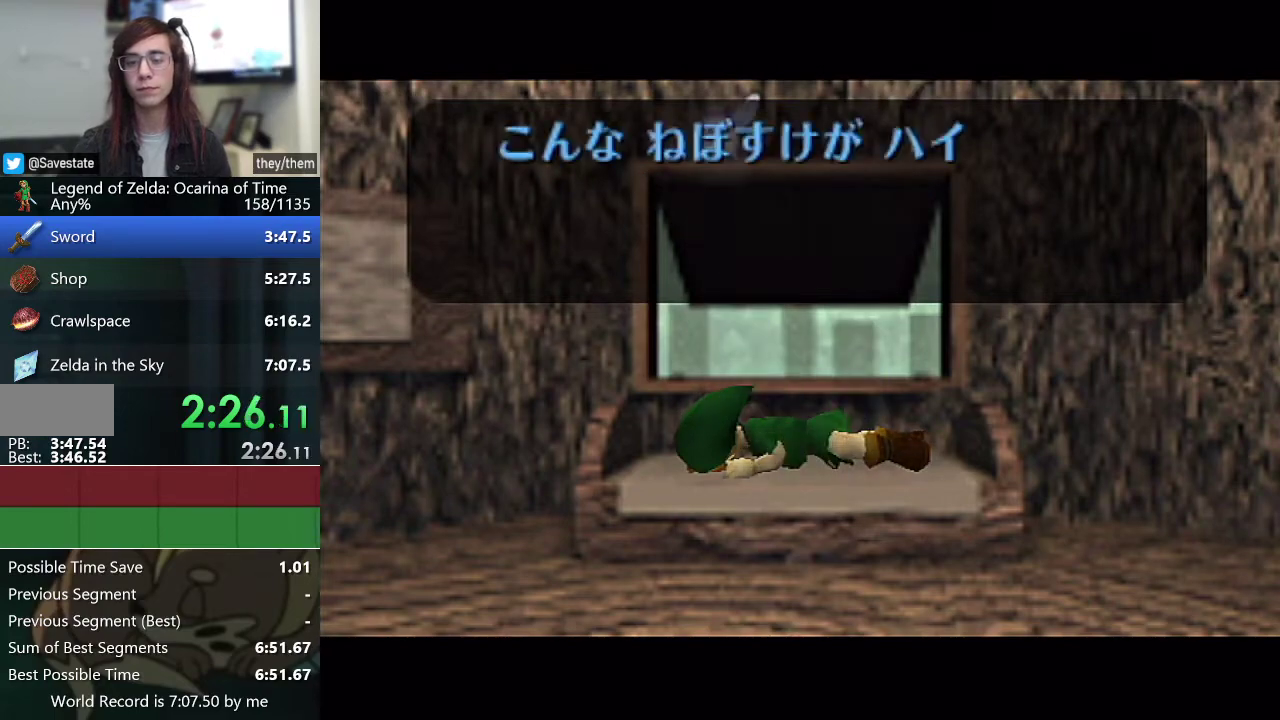
{"buttons": [], "left_stick": "center", "events": [[33, "A", "down"], [100, "A", "up"], [100, "B", "down"], [150, "A", "down"], [150, "B", "up"], [217, "A", "up"], [217, "B", "down"], [317, "B", "up"], [383, "B", "down"], [450, "A", "down"], [450, "B", "up"], [500, "A", "up"]]}
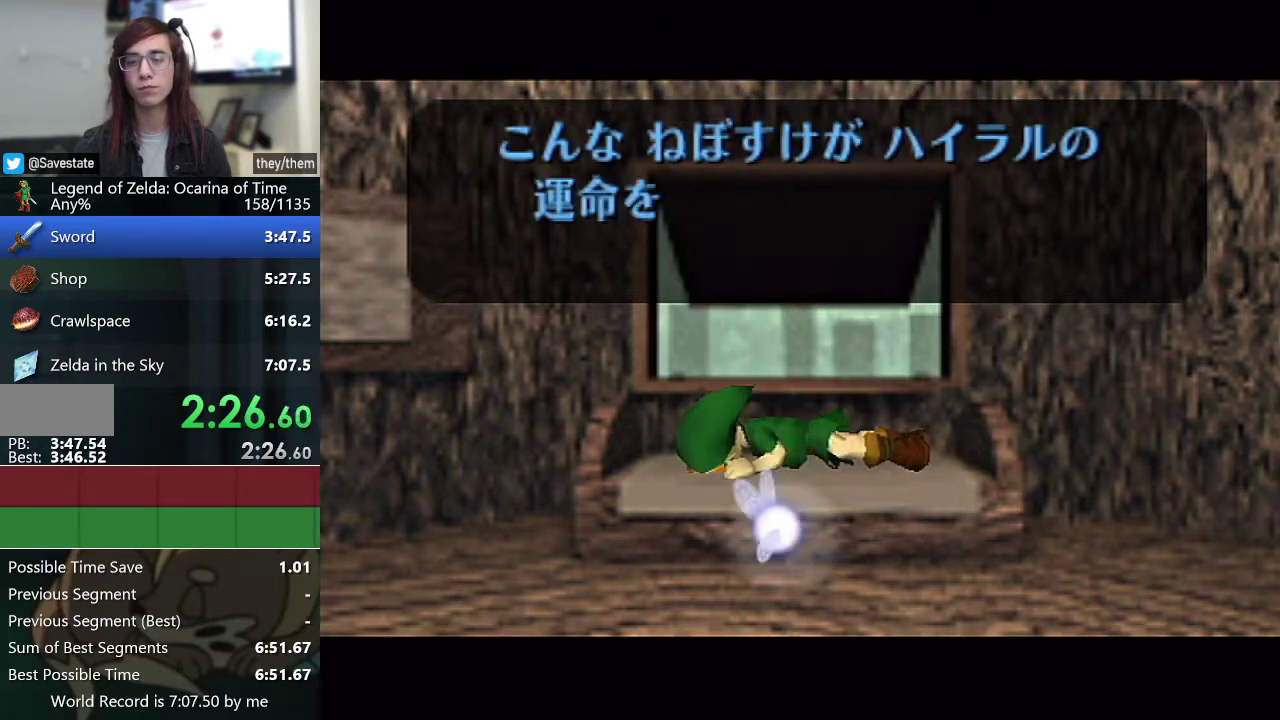
{"buttons": ["B"], "left_stick": "center", "events": [[33, "B", "down"], [100, "A", "down"], [100, "B", "up"], [183, "A", "up"], [183, "B", "down"], [250, "A", "down"], [250, "B", "up"], [350, "A", "up"], [350, "B", "down"], [417, "A", "down"], [417, "B", "up"], [467, "A", "up"], [500, "B", "down"]]}
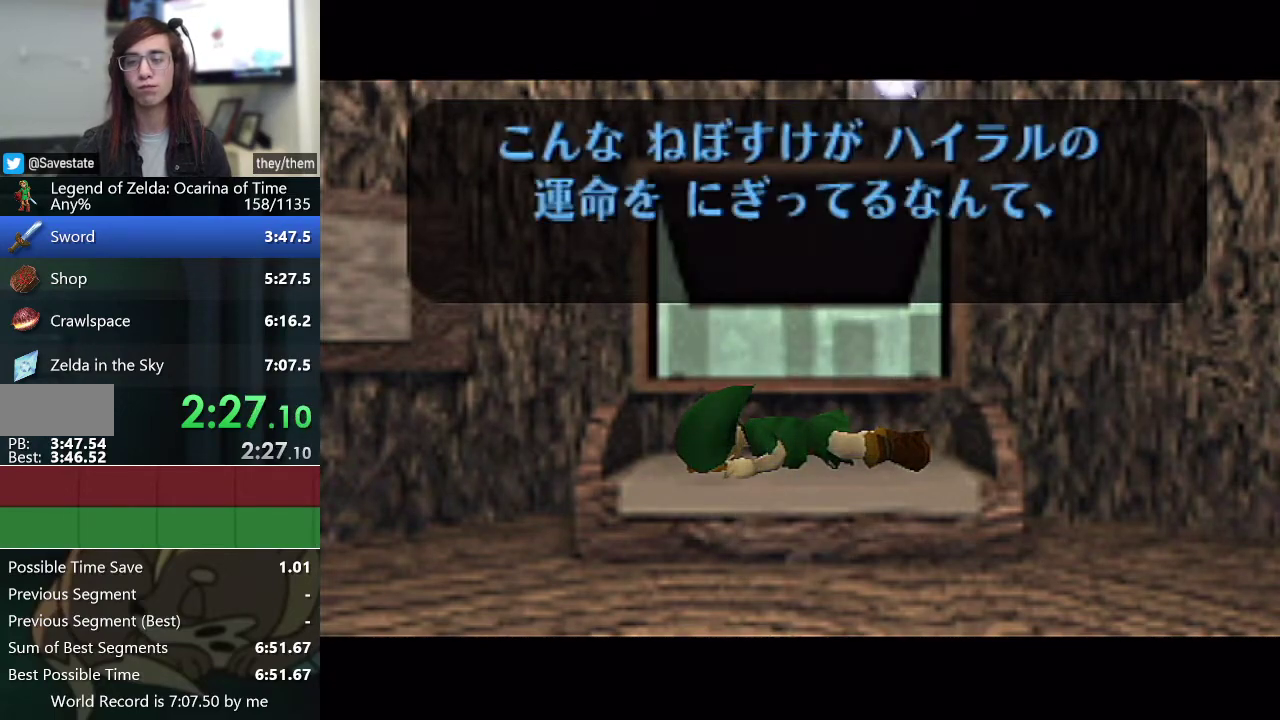
{"buttons": ["A"], "left_stick": "center", "events": [[67, "B", "up"], [100, "A", "down"], [150, "A", "up"], [150, "B", "down"], [217, "B", "up"], [250, "A", "down"], [317, "A", "up"], [317, "B", "down"], [500, "A", "down"], [500, "B", "up"]]}
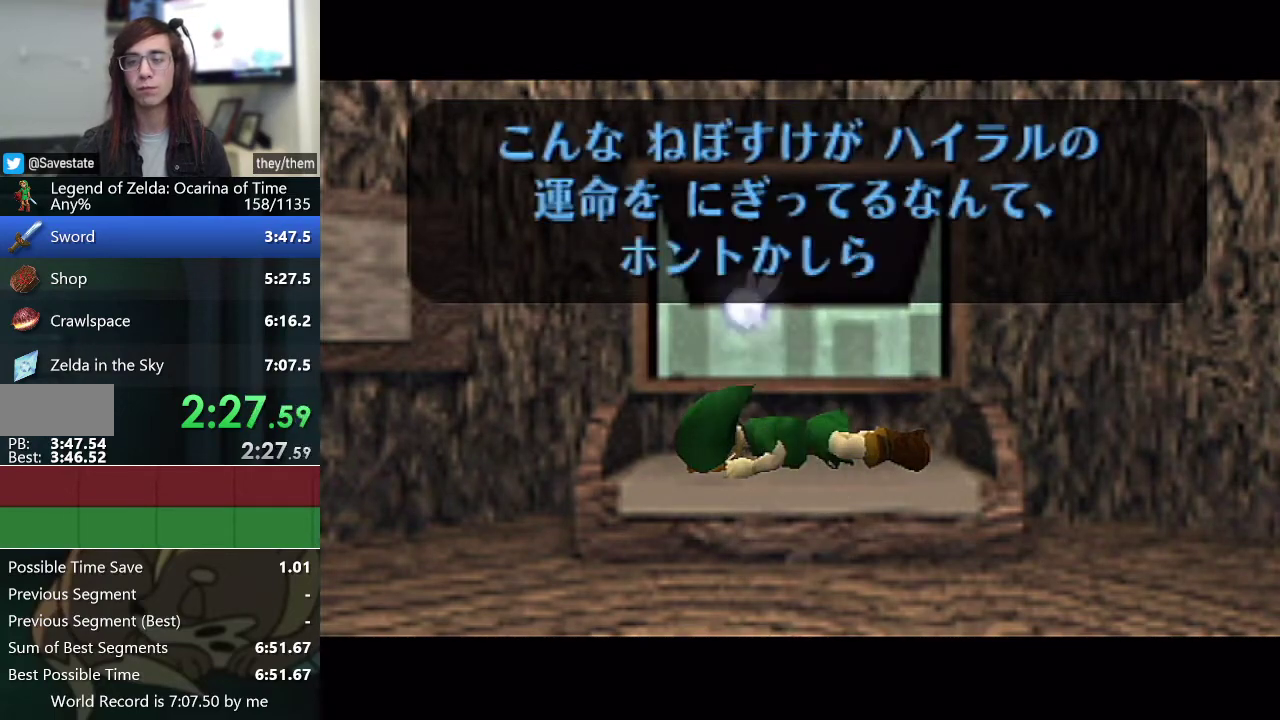
{"buttons": [], "left_stick": "center", "events": [[67, "A", "up"], [167, "B", "down"], [233, "A", "down"], [233, "B", "up"], [300, "A", "up"], [300, "B", "down"], [383, "B", "up"]]}
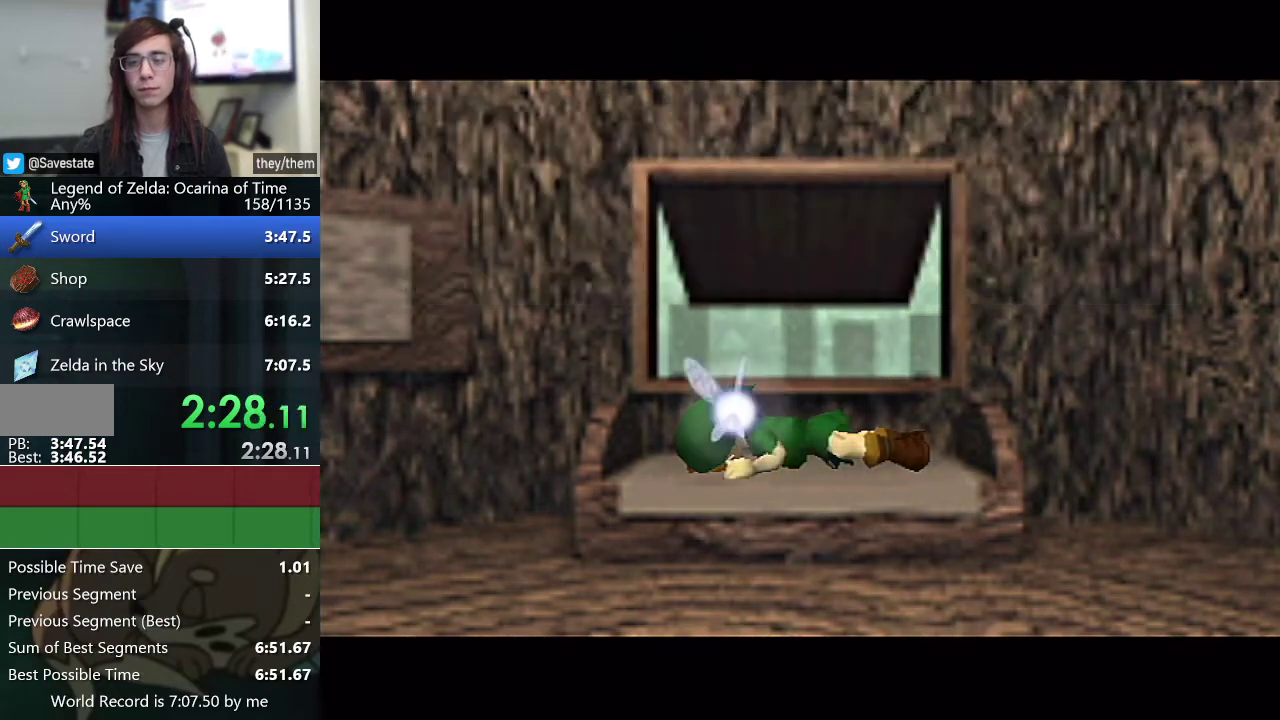
{"buttons": [], "left_stick": "left", "events": [[217, "left_stick", "left"], [350, "left_stick", "right"], [450, "left_stick", "left"]]}
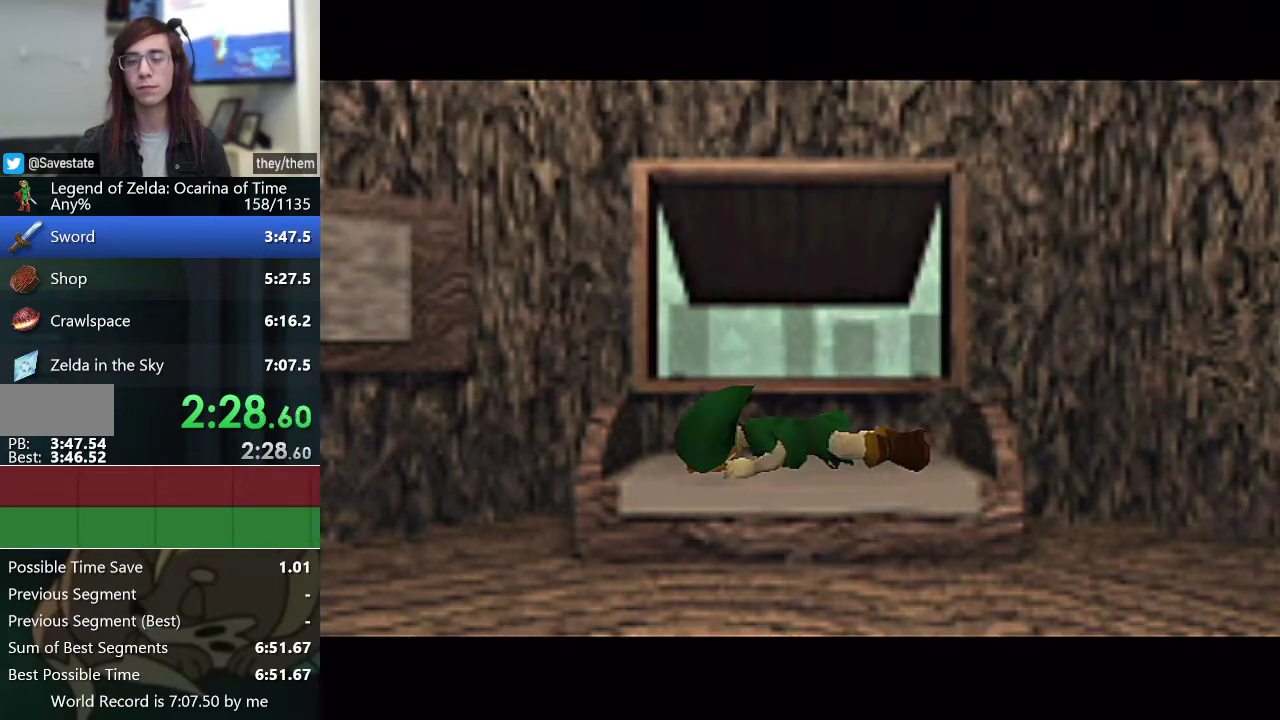
{"buttons": [], "left_stick": "right", "events": [[33, "left_stick", "right"], [133, "left_stick", "left"], [200, "left_stick", "right"], [250, "left_stick", "left"], [350, "left_stick", "right"], [450, "left_stick", "left"], [500, "left_stick", "right"]]}
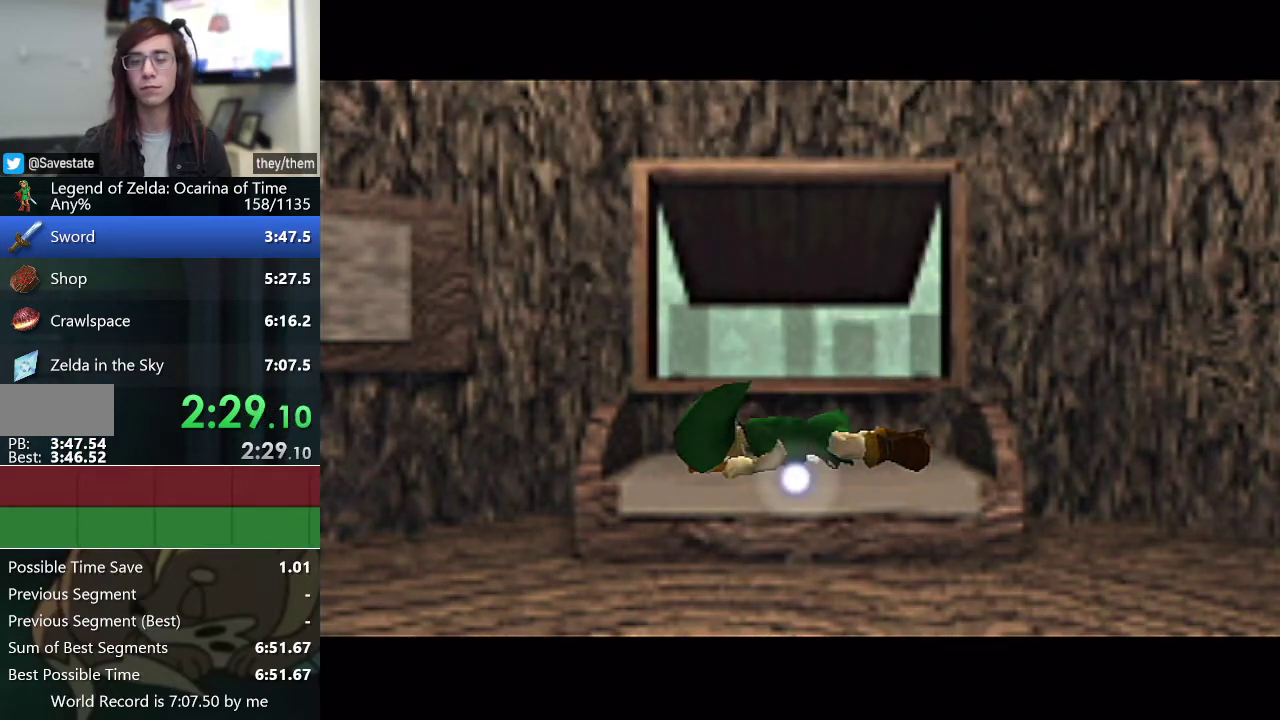
{"buttons": [], "left_stick": "right", "events": [[100, "left_stick", "left"], [150, "left_stick", "right"], [250, "left_stick", "left"], [383, "left_stick", "right"]]}
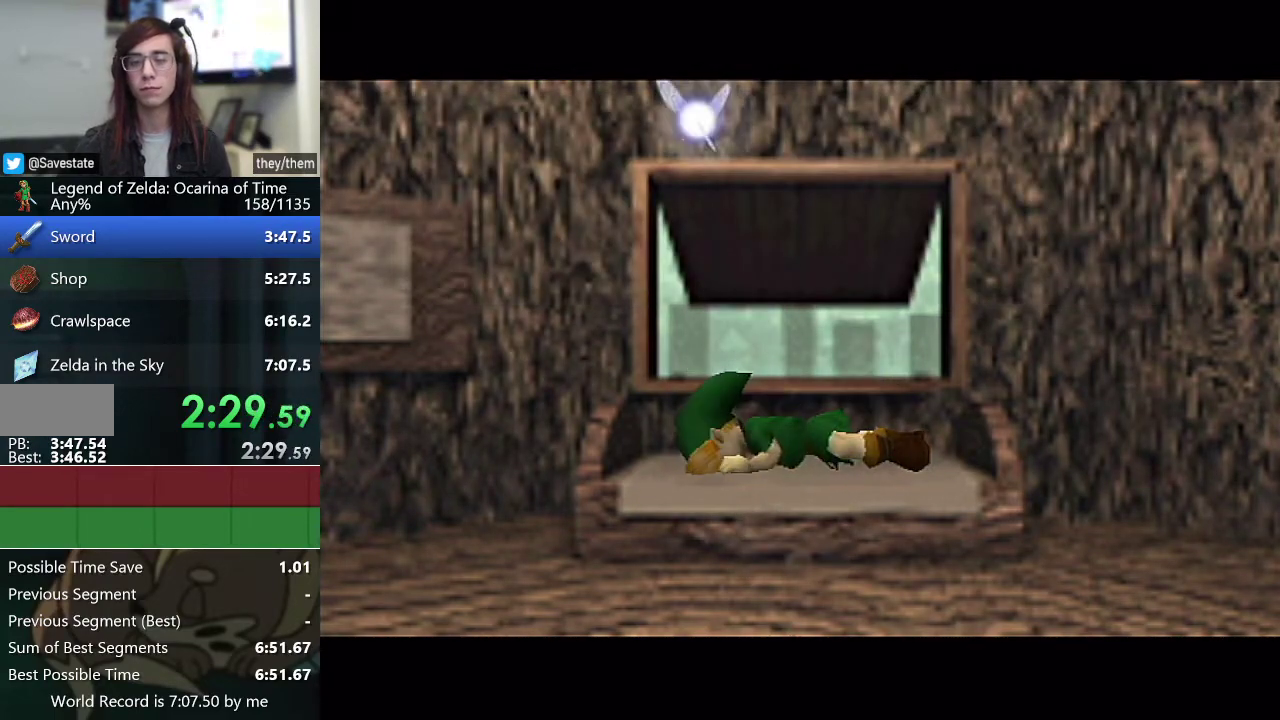
{"buttons": [], "left_stick": "left", "events": [[33, "left_stick", "left"], [267, "left_stick", "right"], [400, "left_stick", "left"]]}
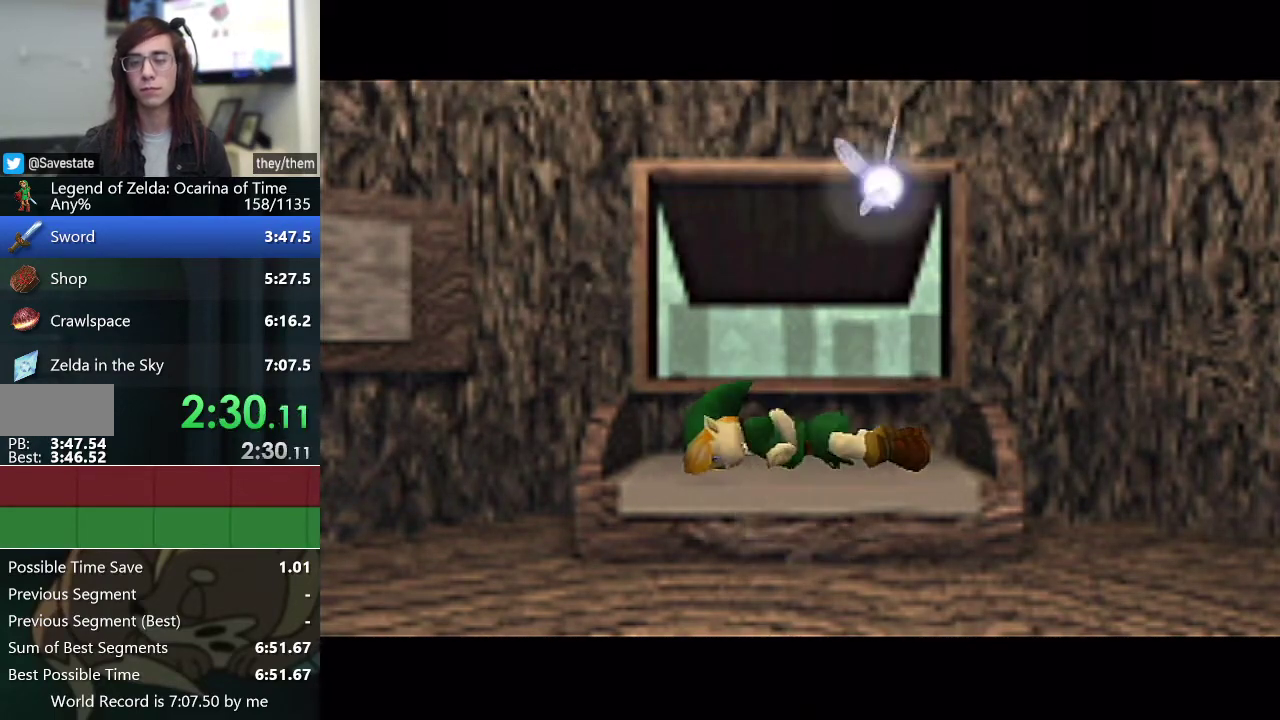
{"buttons": [], "left_stick": "right", "events": [[317, "left_stick", "right"]]}
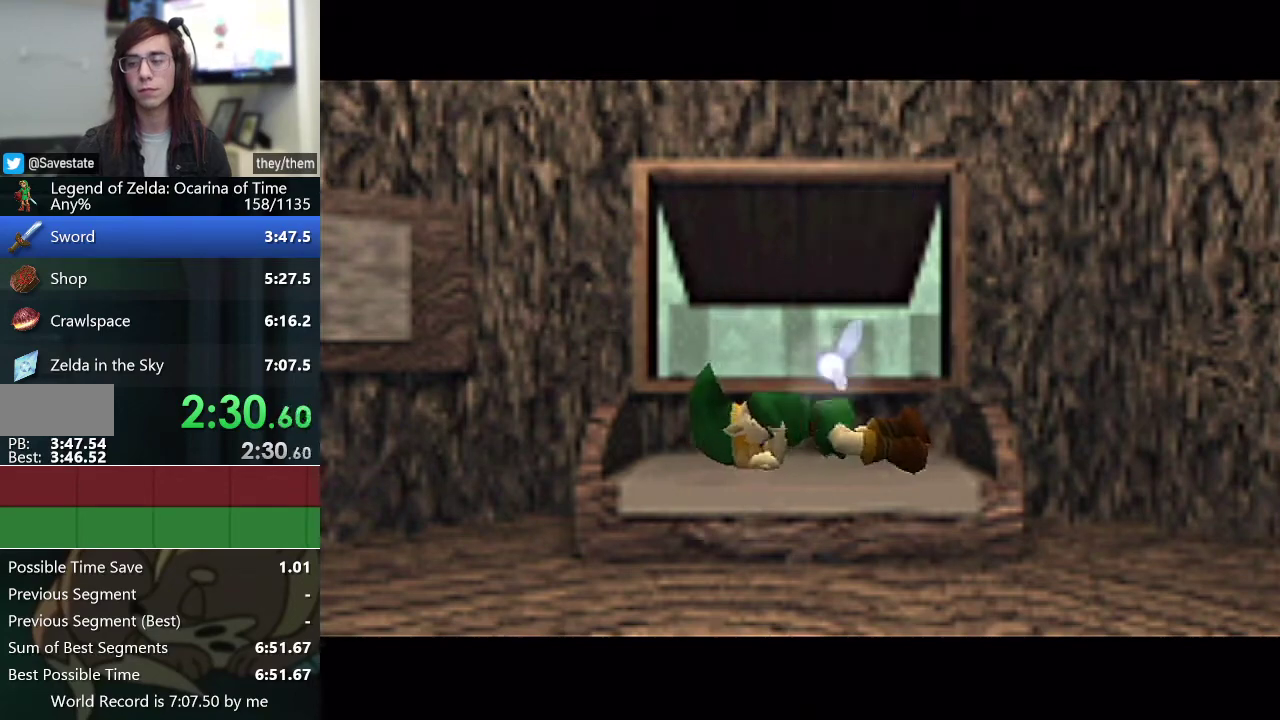
{"buttons": [], "left_stick": "right", "events": [[217, "left_stick", "left"], [450, "left_stick", "right"]]}
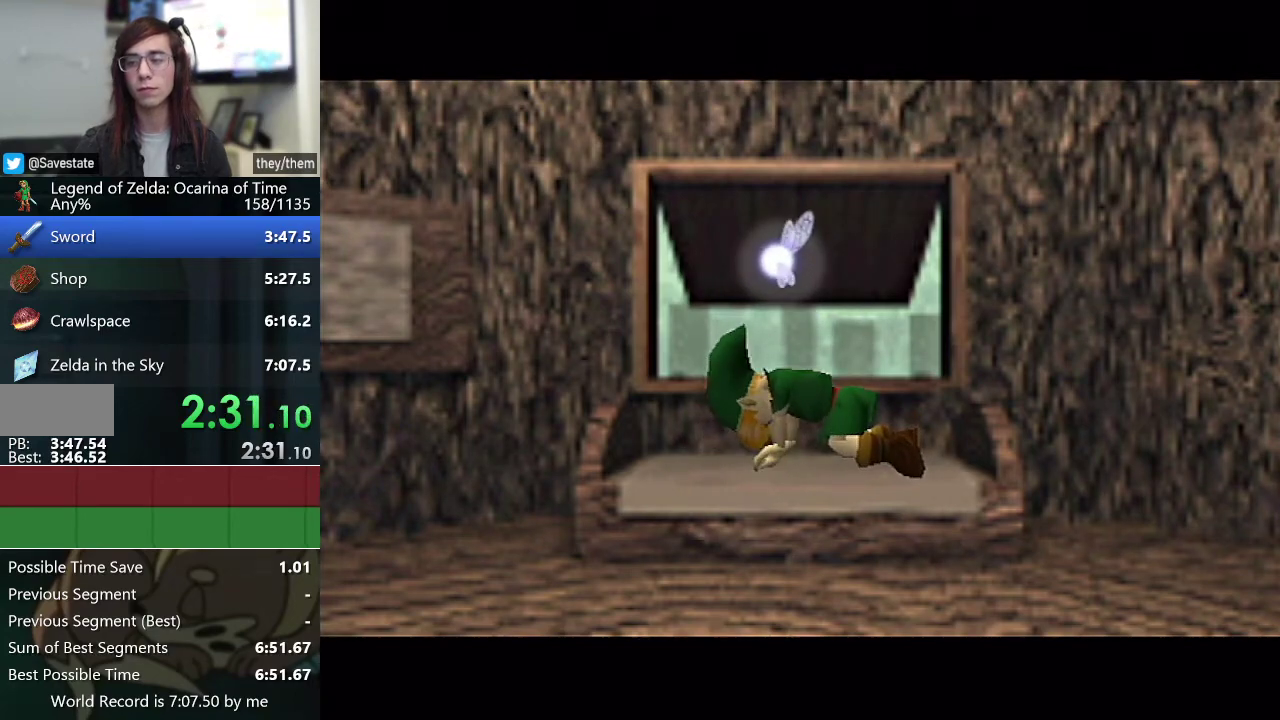
{"buttons": [], "left_stick": "left", "events": [[117, "left_stick", "left"], [317, "left_stick", "right"], [500, "left_stick", "left"]]}
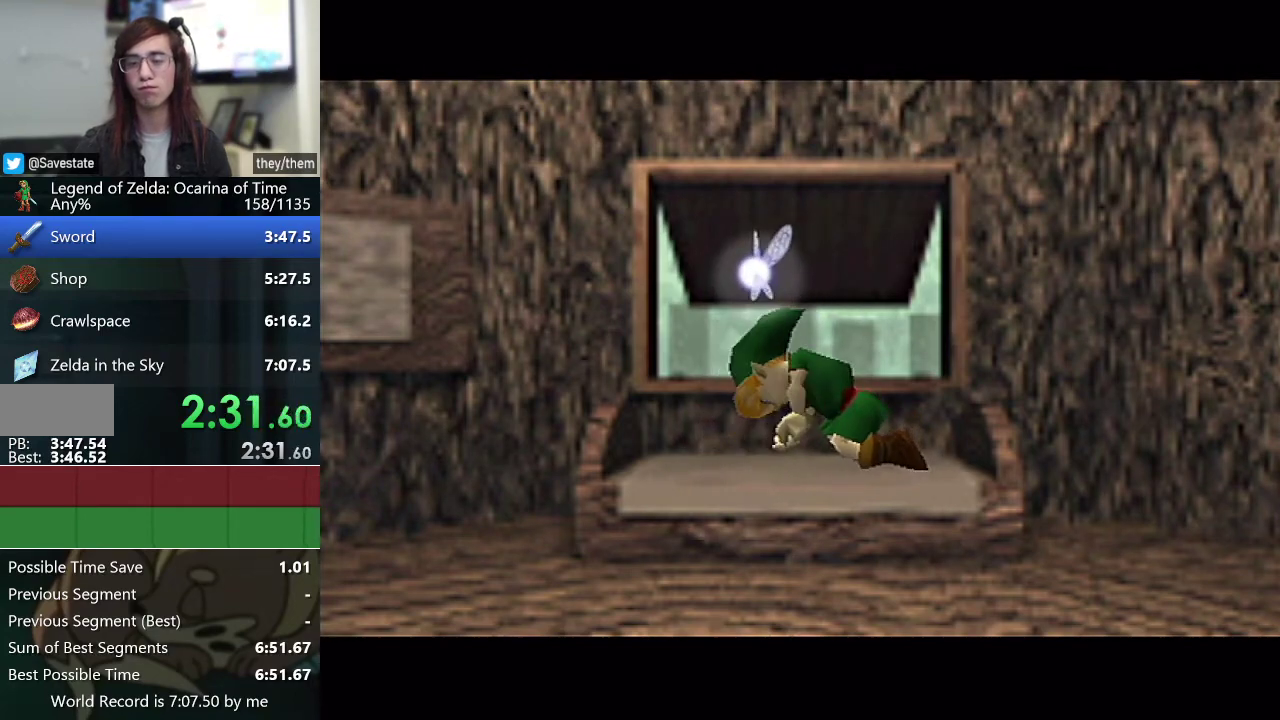
{"buttons": [], "left_stick": "right"}
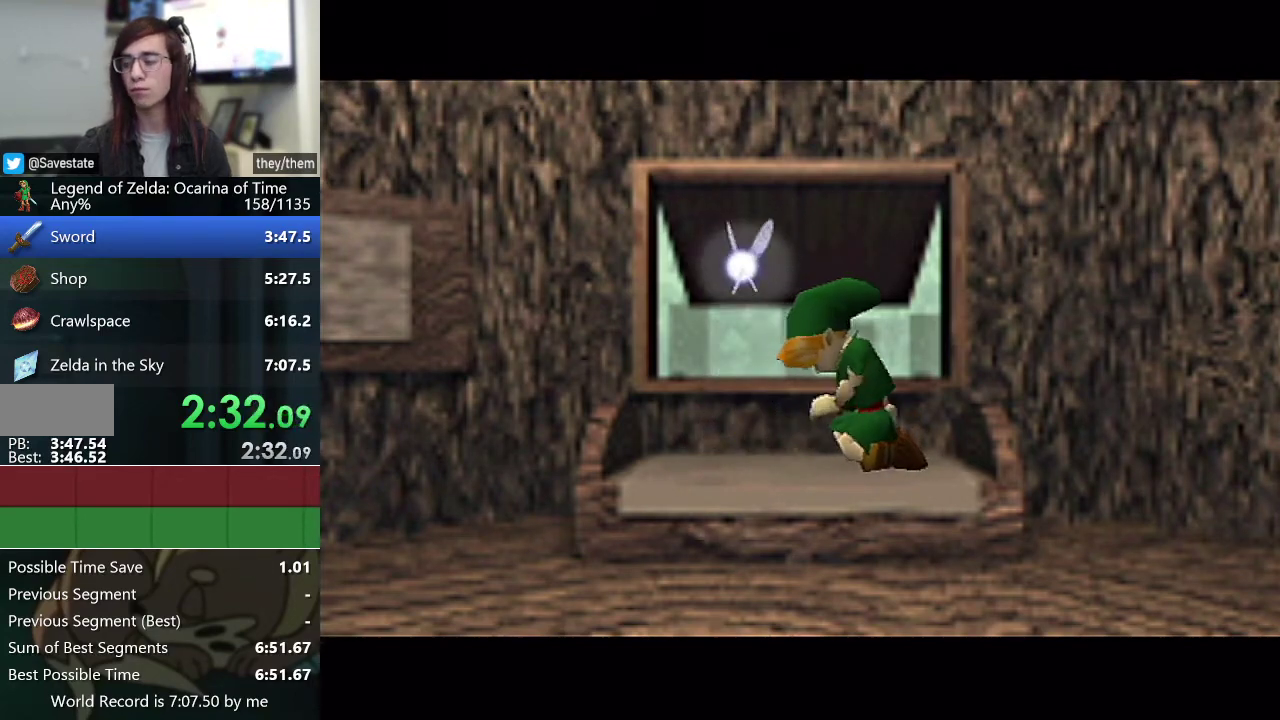
{"buttons": [], "left_stick": "down", "events": [[67, "left_stick", "center"], [383, "left_stick", "down"]]}
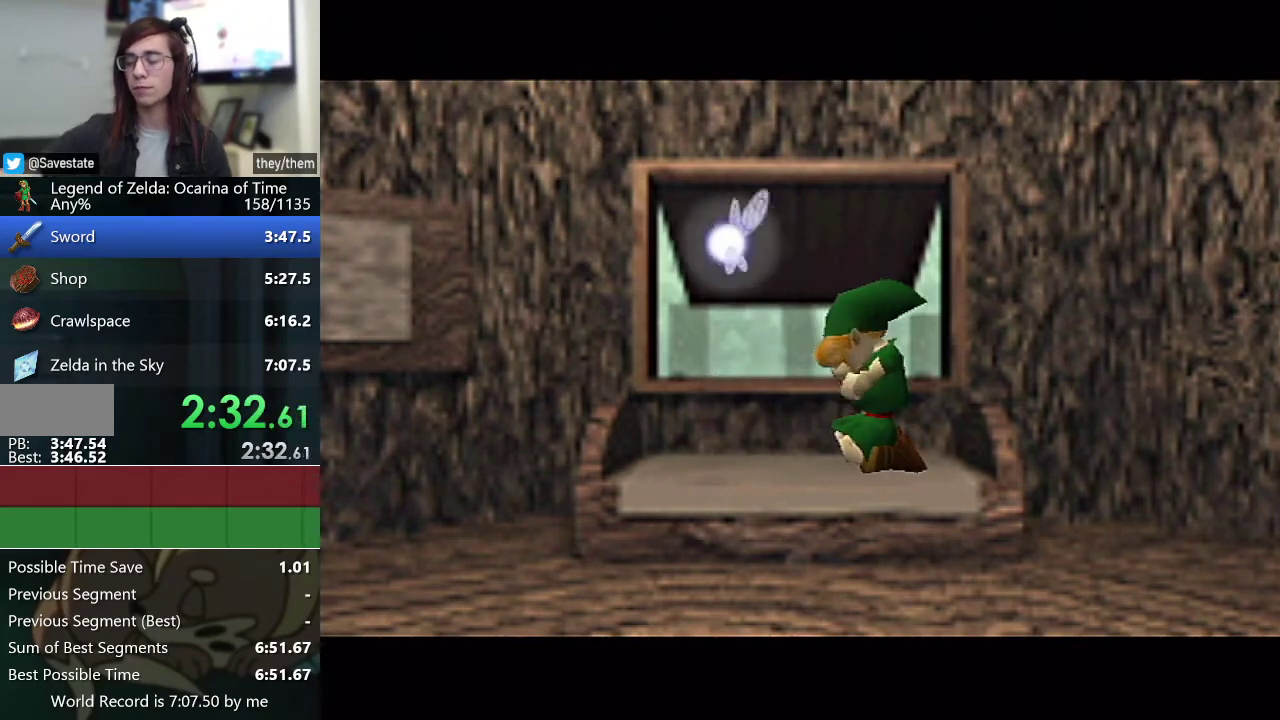
{"buttons": [], "left_stick": "down", "events": []}
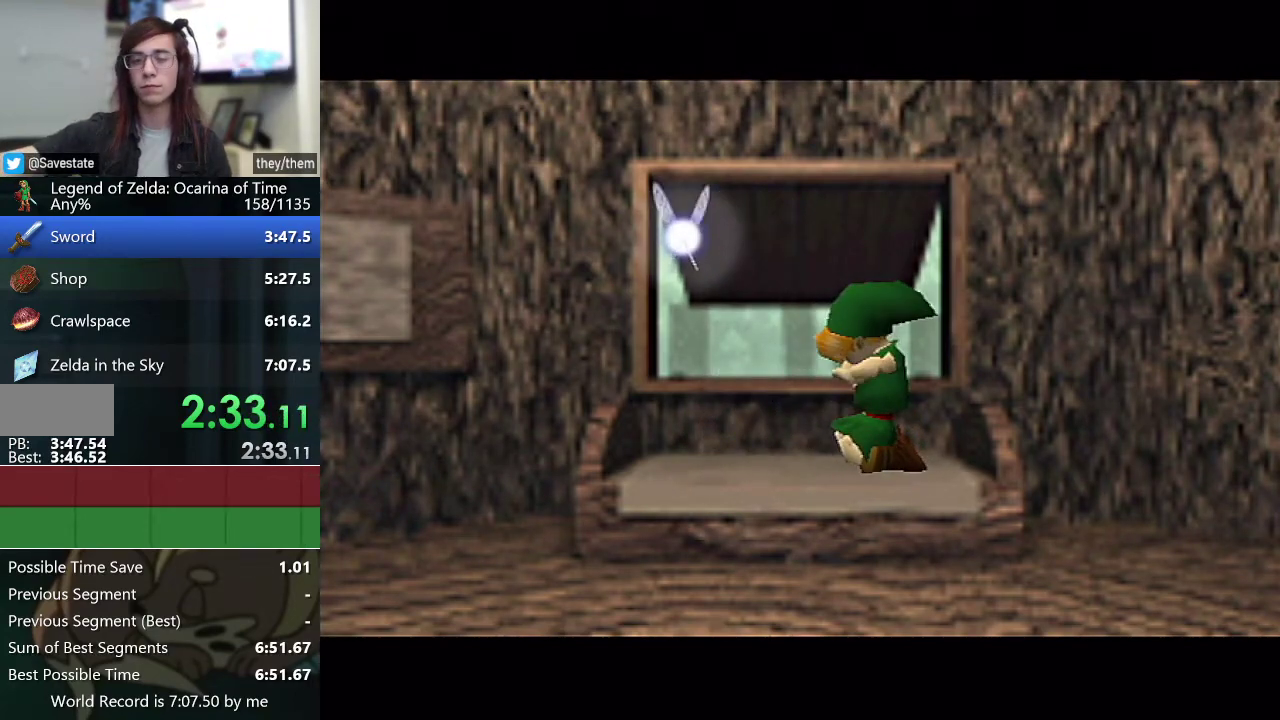
{"buttons": [], "left_stick": "up-left", "events": [[500, "left_stick", "up-left"]]}
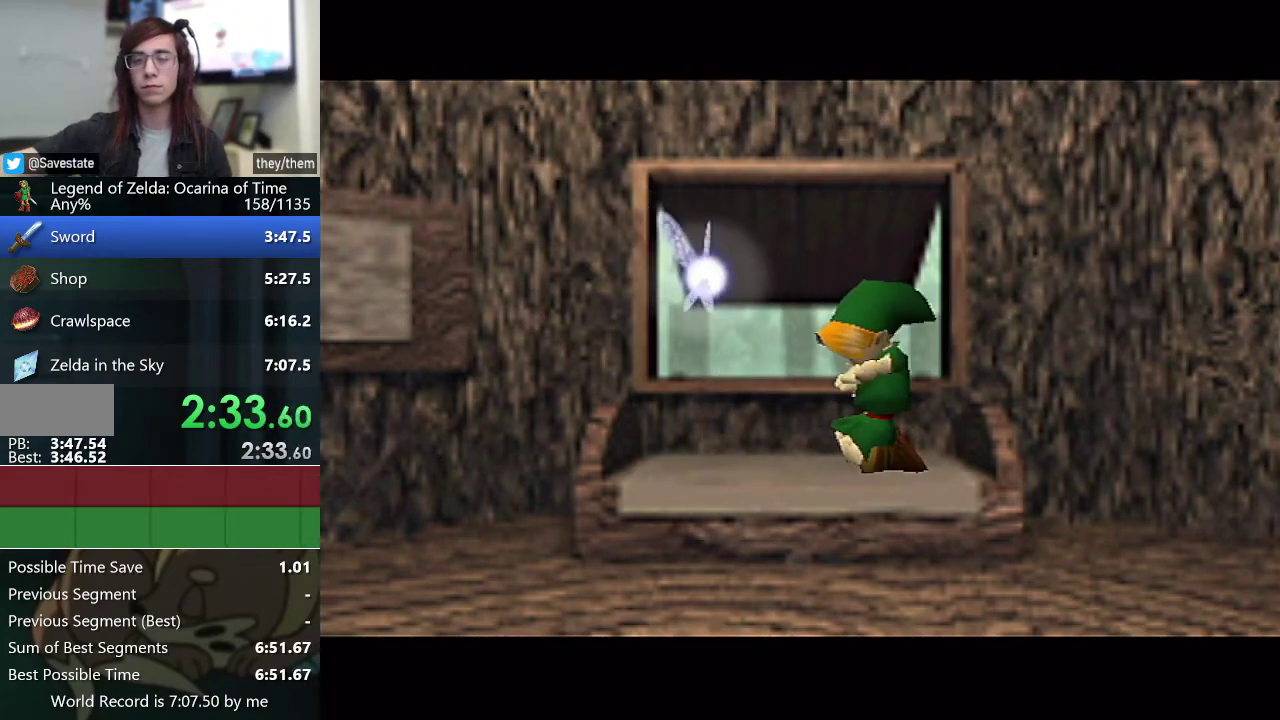
{"buttons": [], "left_stick": "up-left", "events": []}
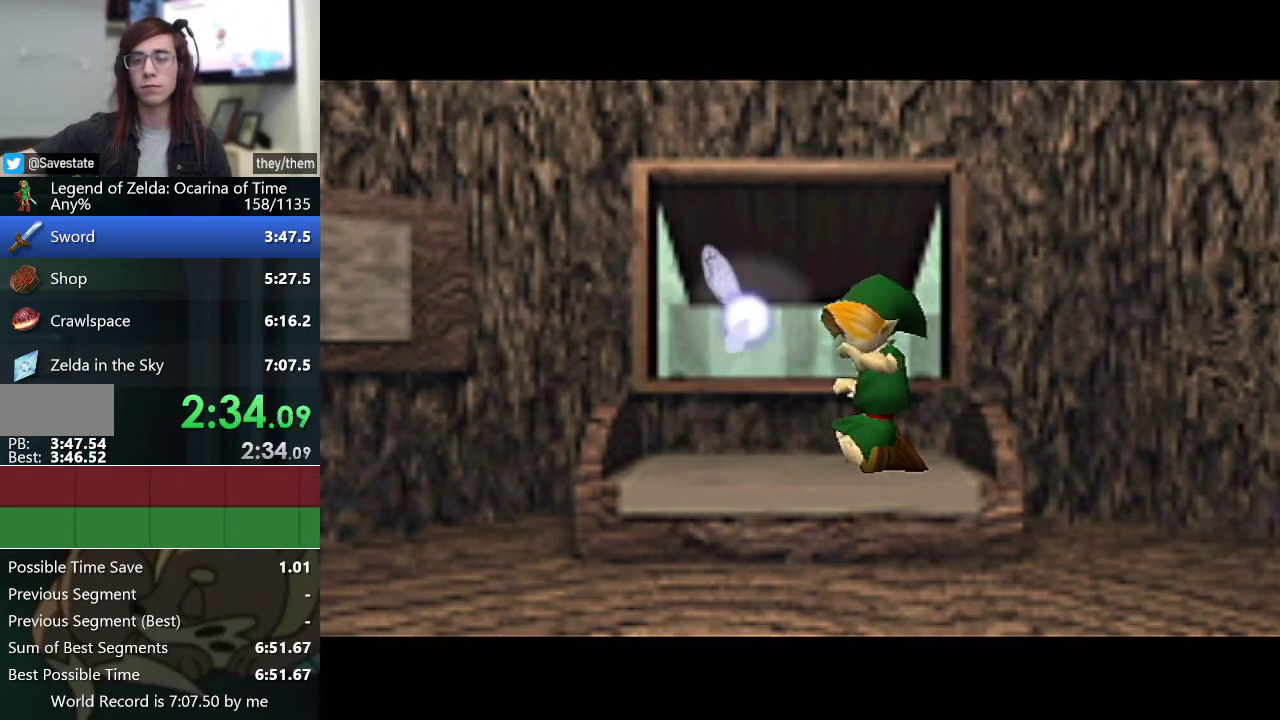
{"buttons": [], "left_stick": "down-right", "events": [[250, "left_stick", "down-right"]]}
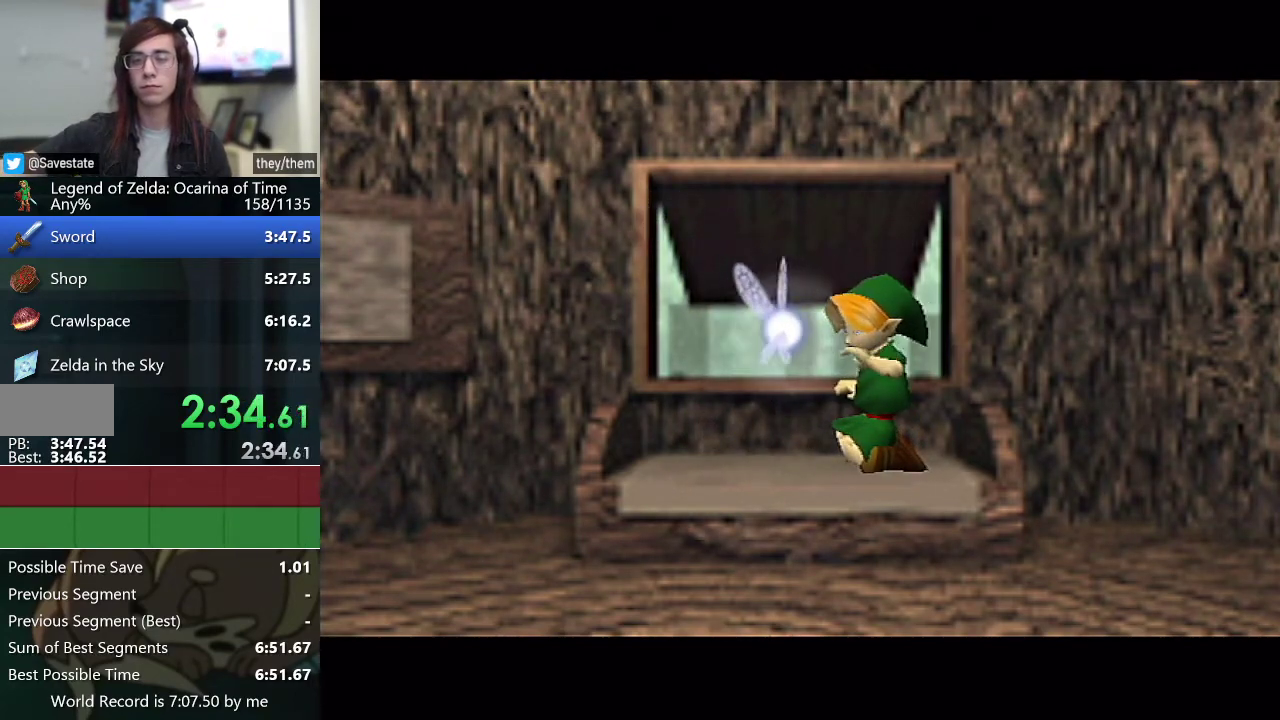
{"buttons": [], "left_stick": "center", "events": [[417, "left_stick", "center"]]}
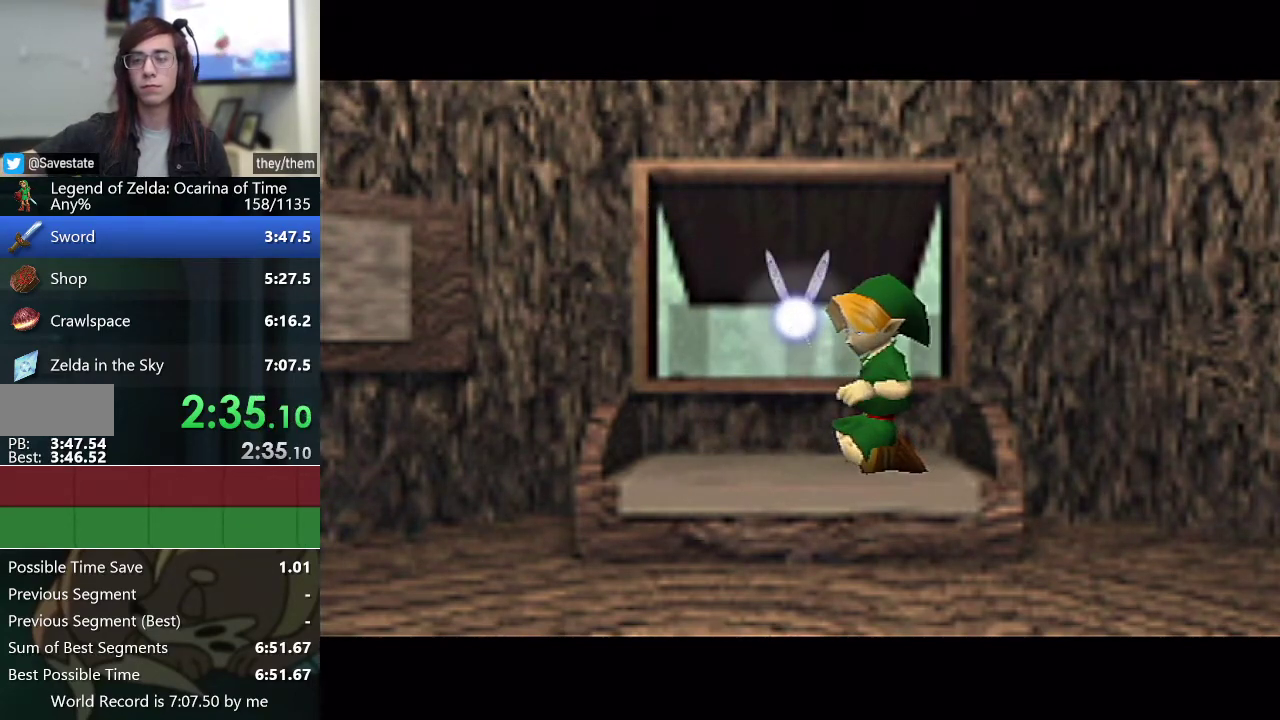
{"buttons": [], "left_stick": "center", "events": []}
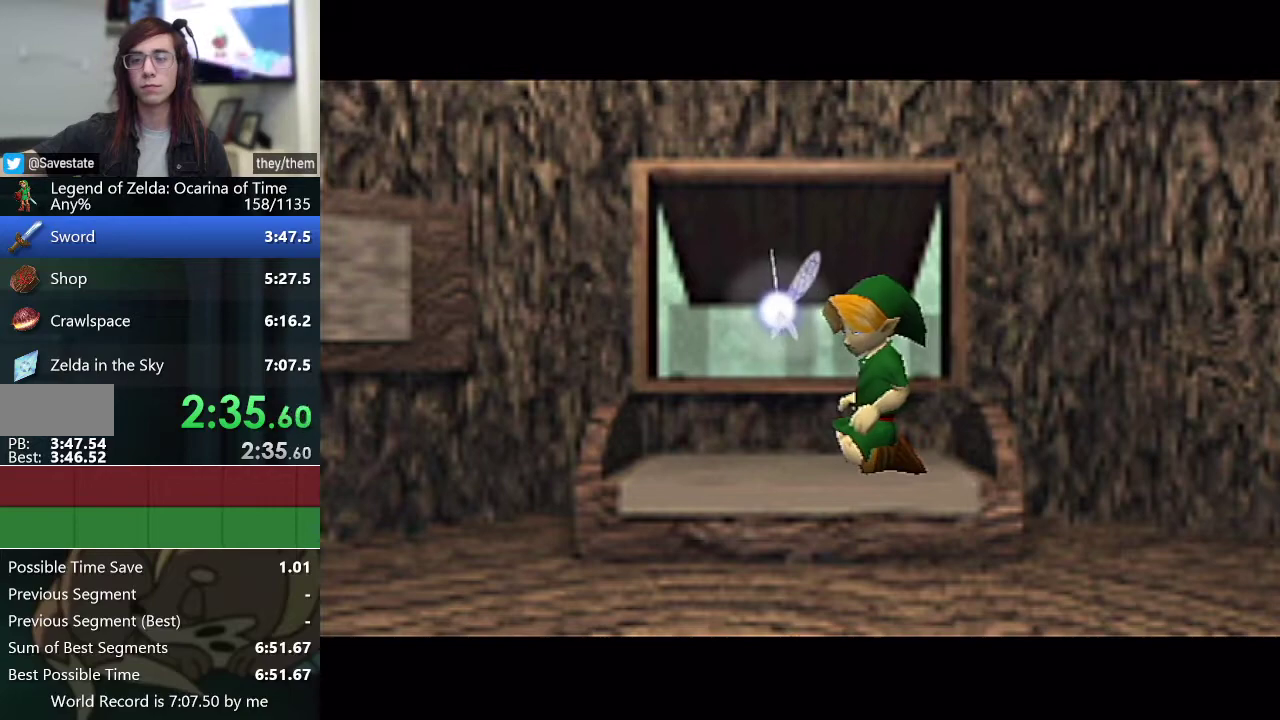
{"buttons": [], "left_stick": "center", "events": []}
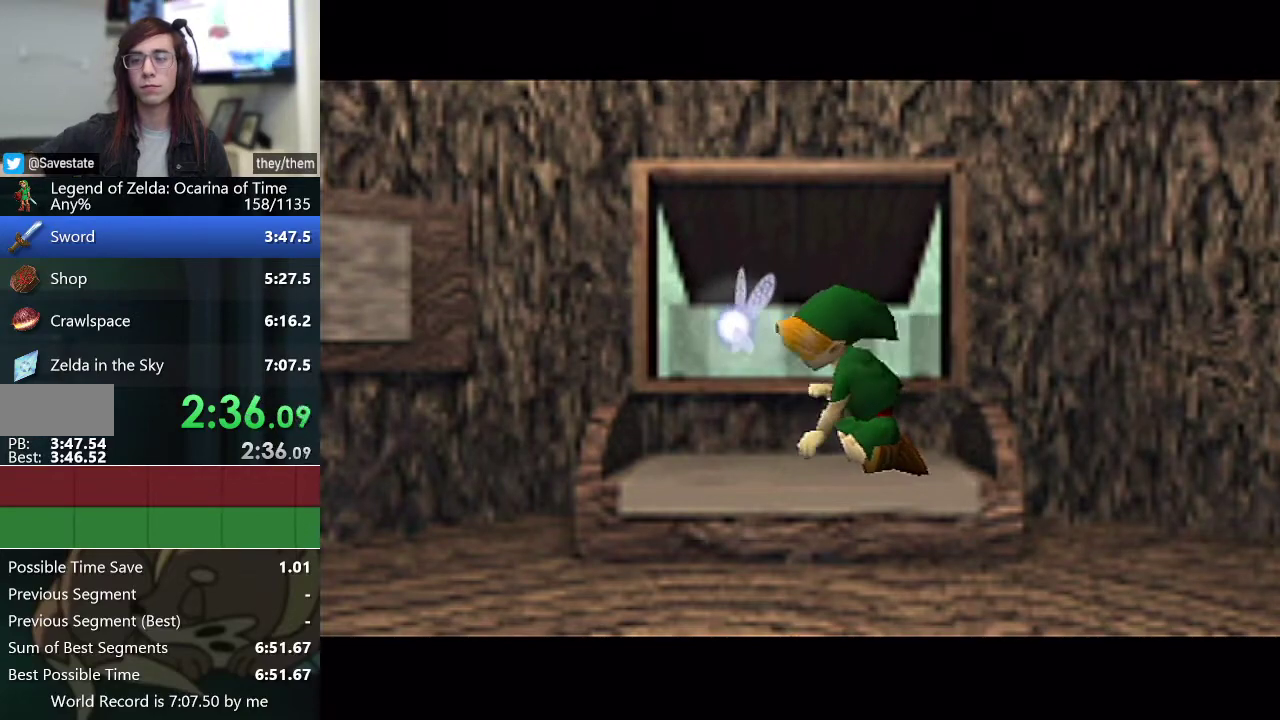
{"buttons": [], "left_stick": "center", "events": []}
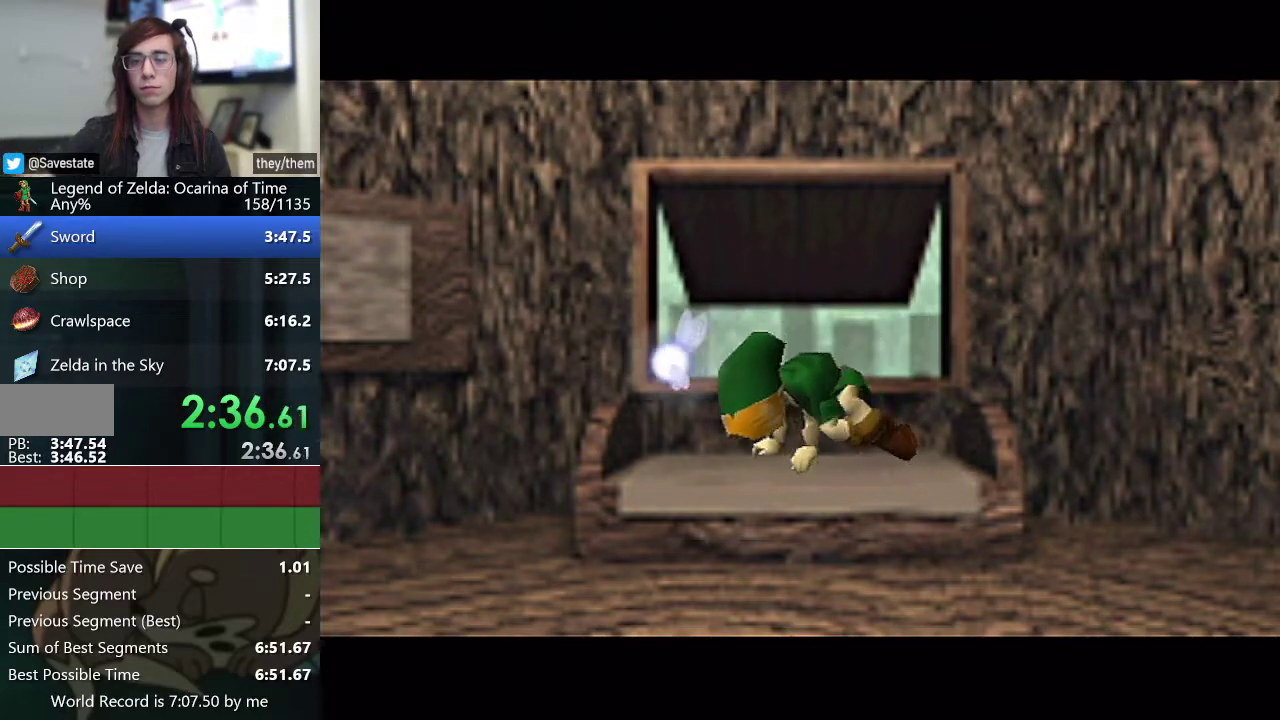
{"buttons": [], "left_stick": "center", "events": []}
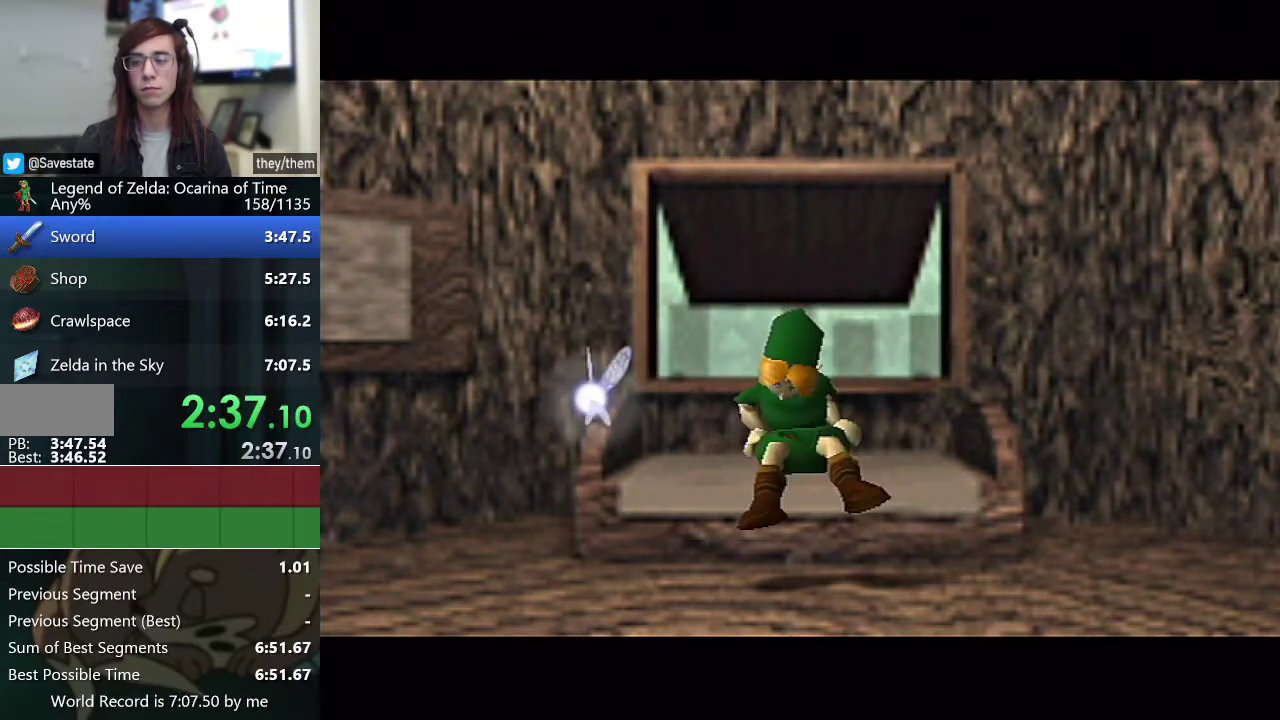
{"buttons": [], "left_stick": "center", "events": [[150, "R1", "down"], [283, "R1", "up"]]}
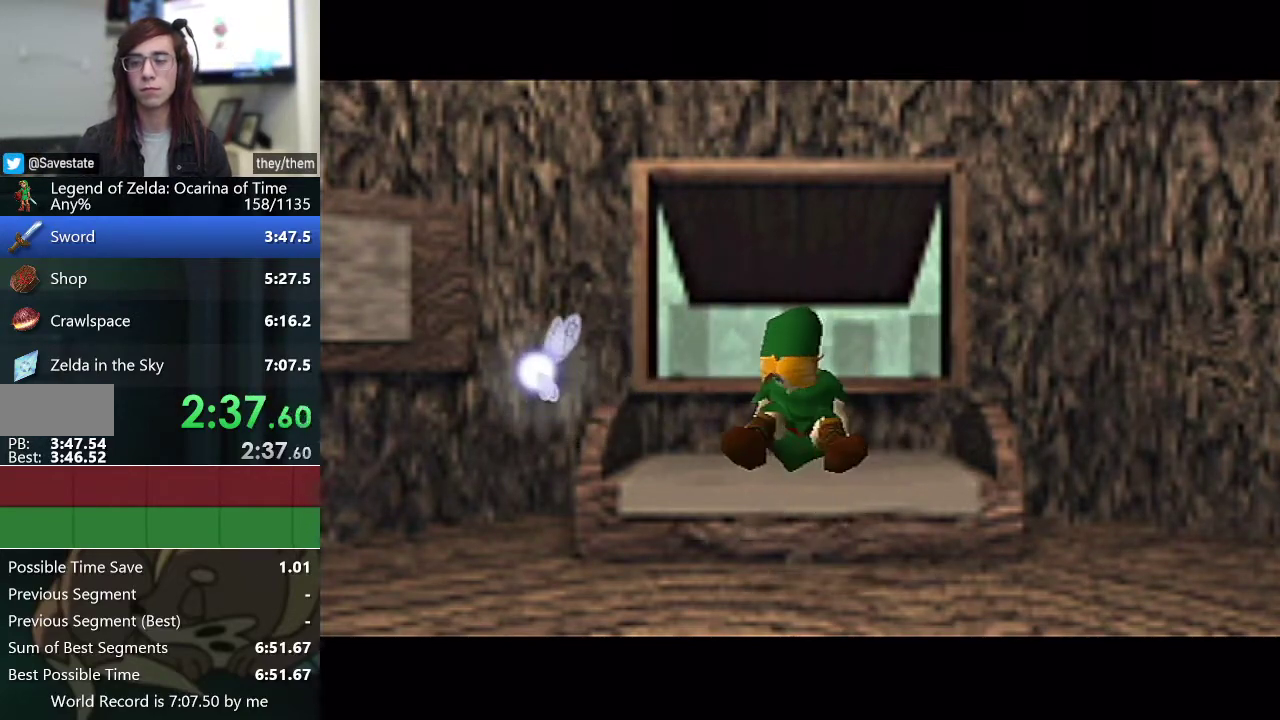
{"buttons": [], "left_stick": "down-right", "events": [[100, "left_stick", "down-left"], [350, "left_stick", "down-right"]]}
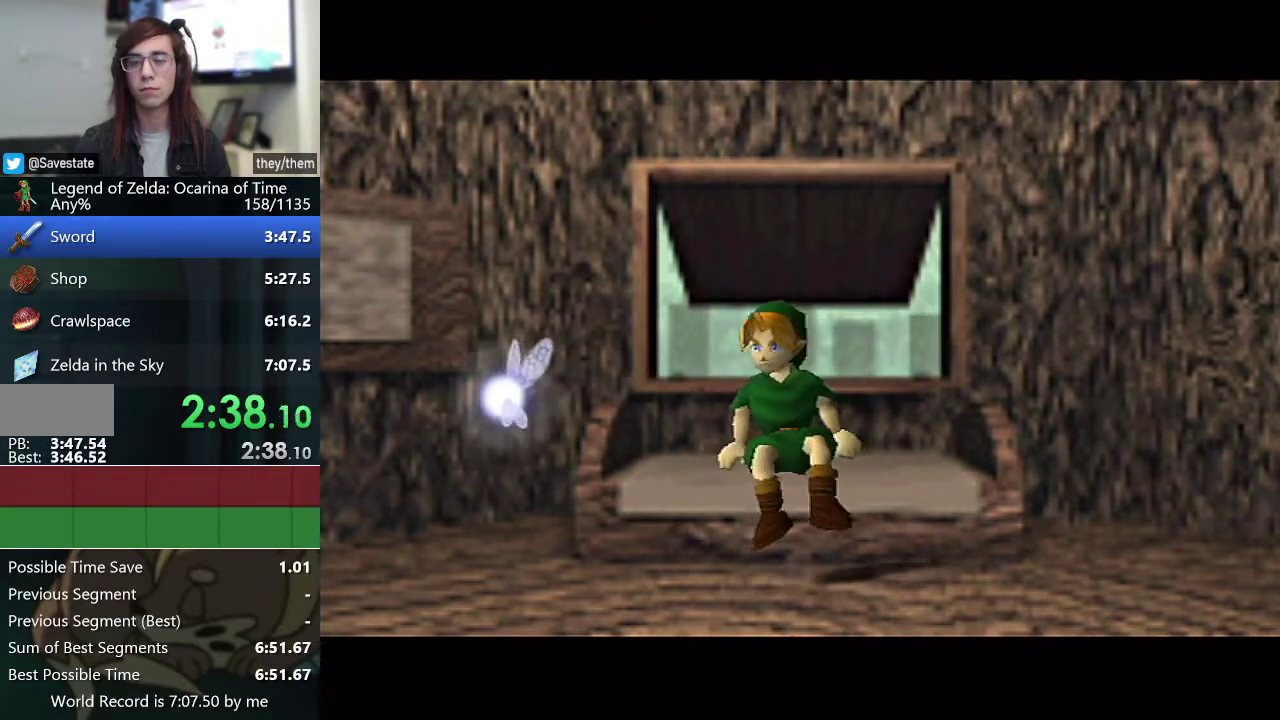
{"buttons": [], "left_stick": "center", "events": [[167, "left_stick", "center"]]}
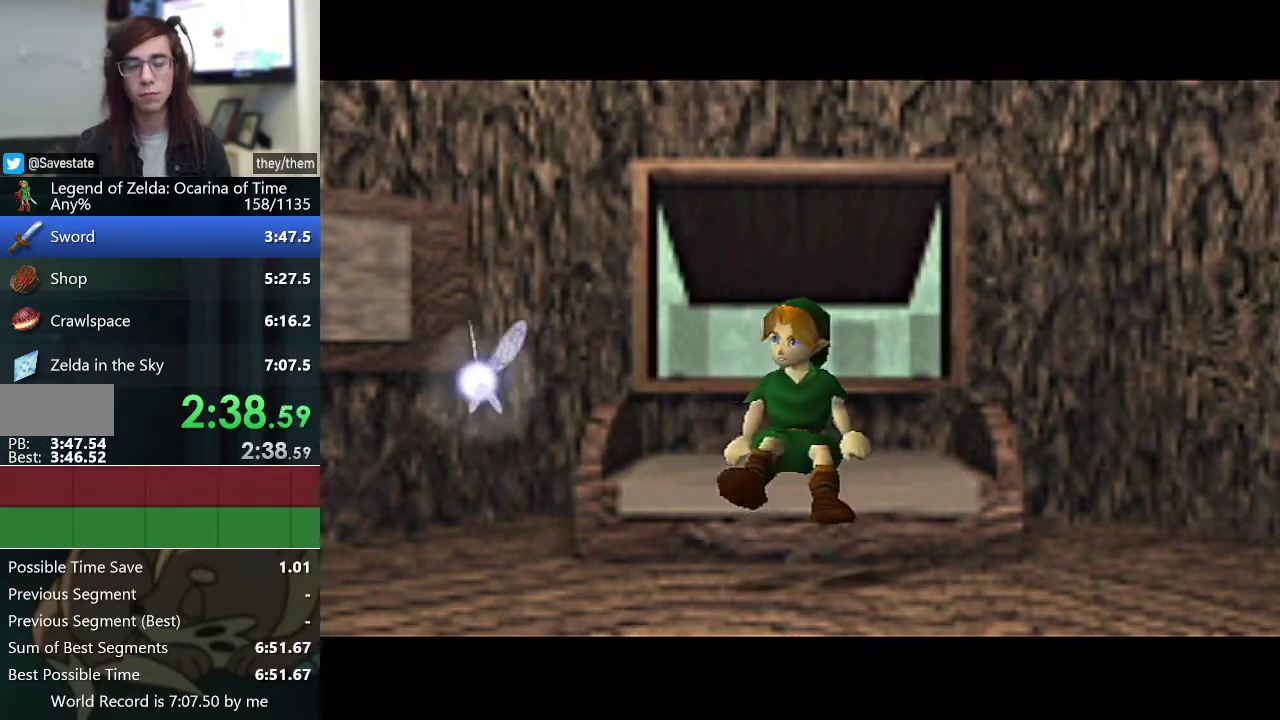
{"buttons": [], "left_stick": "left", "events": [[417, "left_stick", "left"]]}